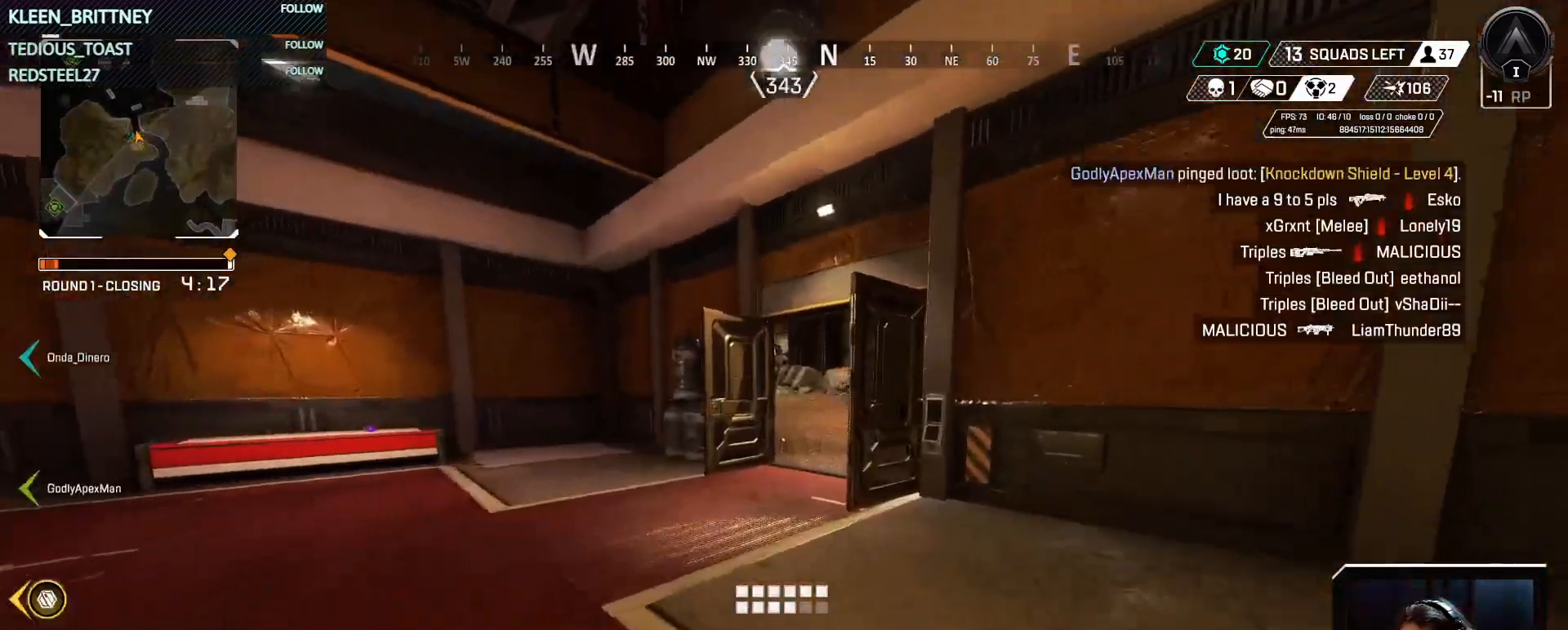
Gameplay with keyboard and mouse; each line is a JSON object with the keys and mouse buttons held at the frame after it. "events" lists presses ("down") and releases ("up") of "1", "2", "3", "4", "5", "a", "alt", "c", "caps_lock", "ctrl", "d", "e", "f", "g", "q", "r", "s", "shift", "space", "t", "tab", "v", "w", "x", "z", "mouse_left", "mouse_wheel" and "mouse_right" between this image and that frame as [ms after this image, input, new state], when the widget could be followed in between. "mouse_left", "mouse_wheel", "mouse_right" = the "left", "wheel", "right" buttons of the "mouse" list. No other keys are recorded. "wheel" means that the mouse wheel is clicked or scrolled. Not read: mouse_move.
{"keys": ["t", "w"], "mouse": [], "events": [[450, "t", "down"]]}
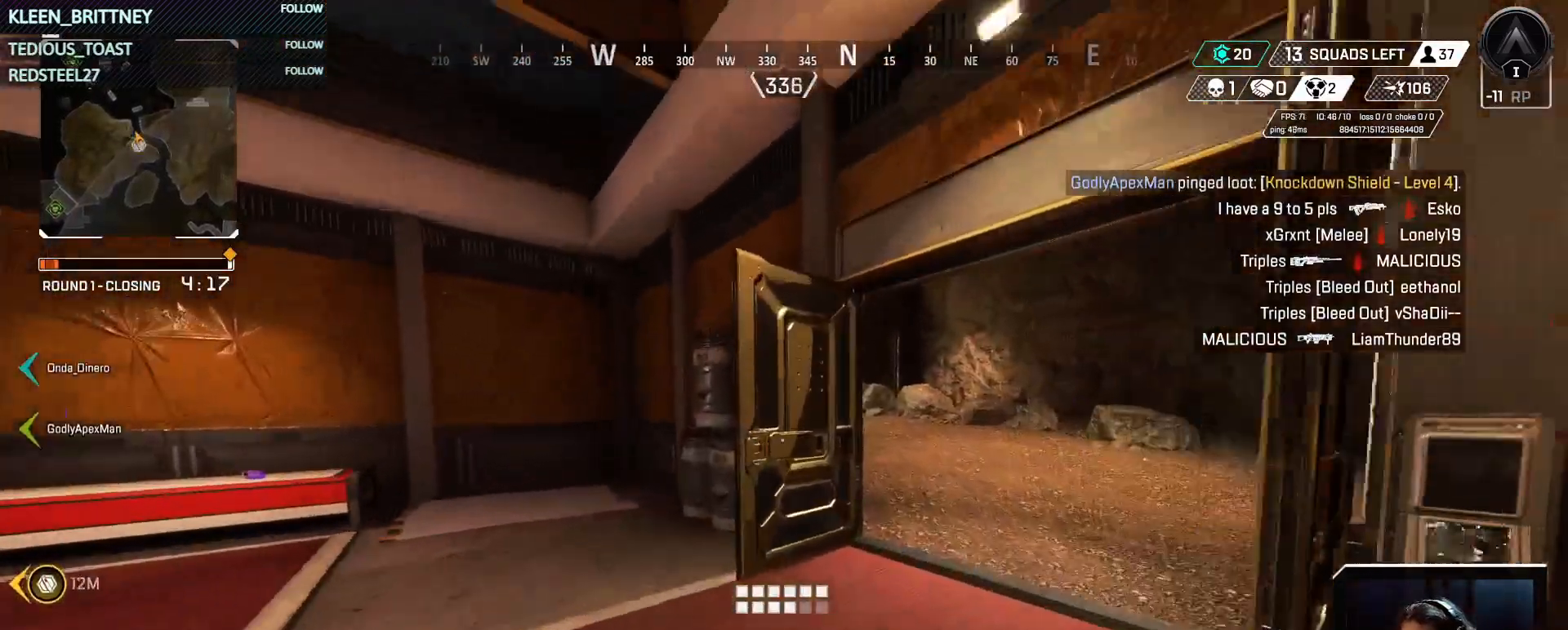
{"keys": ["t", "w"], "mouse": [], "events": []}
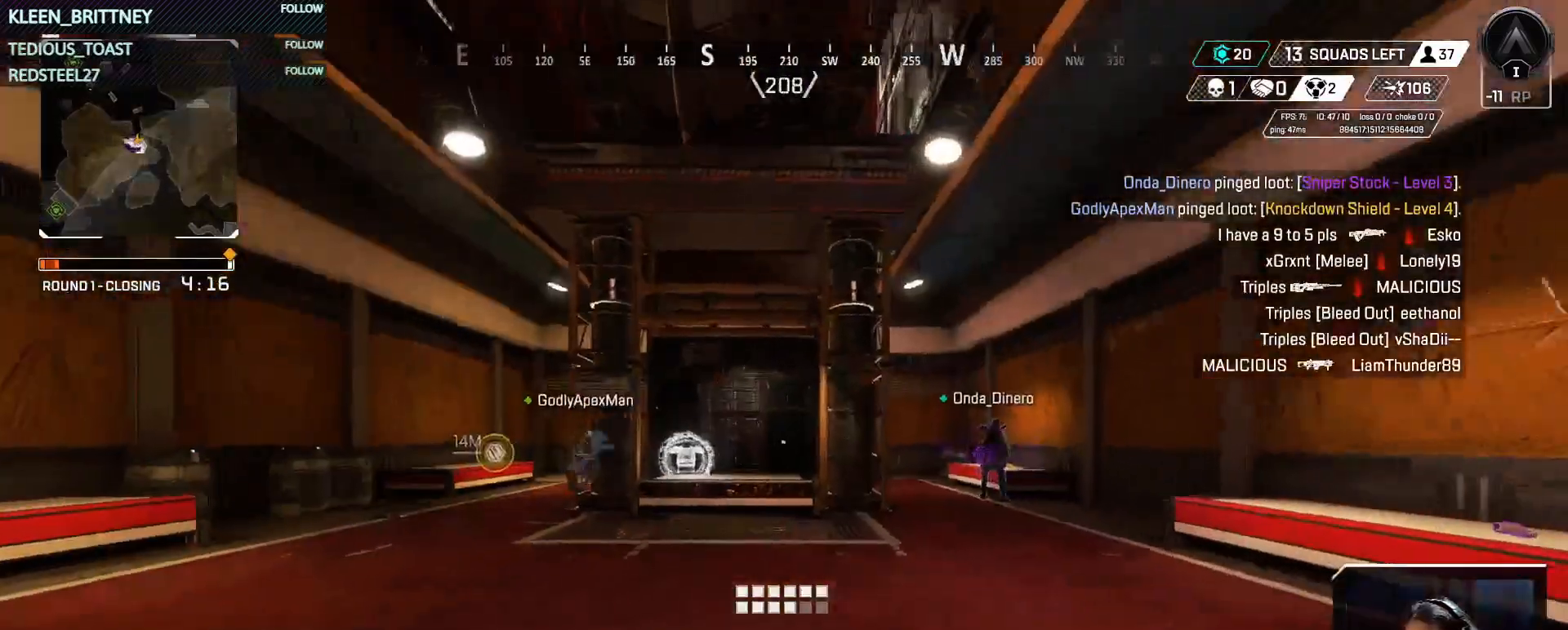
{"keys": ["t", "w"], "mouse": [], "events": []}
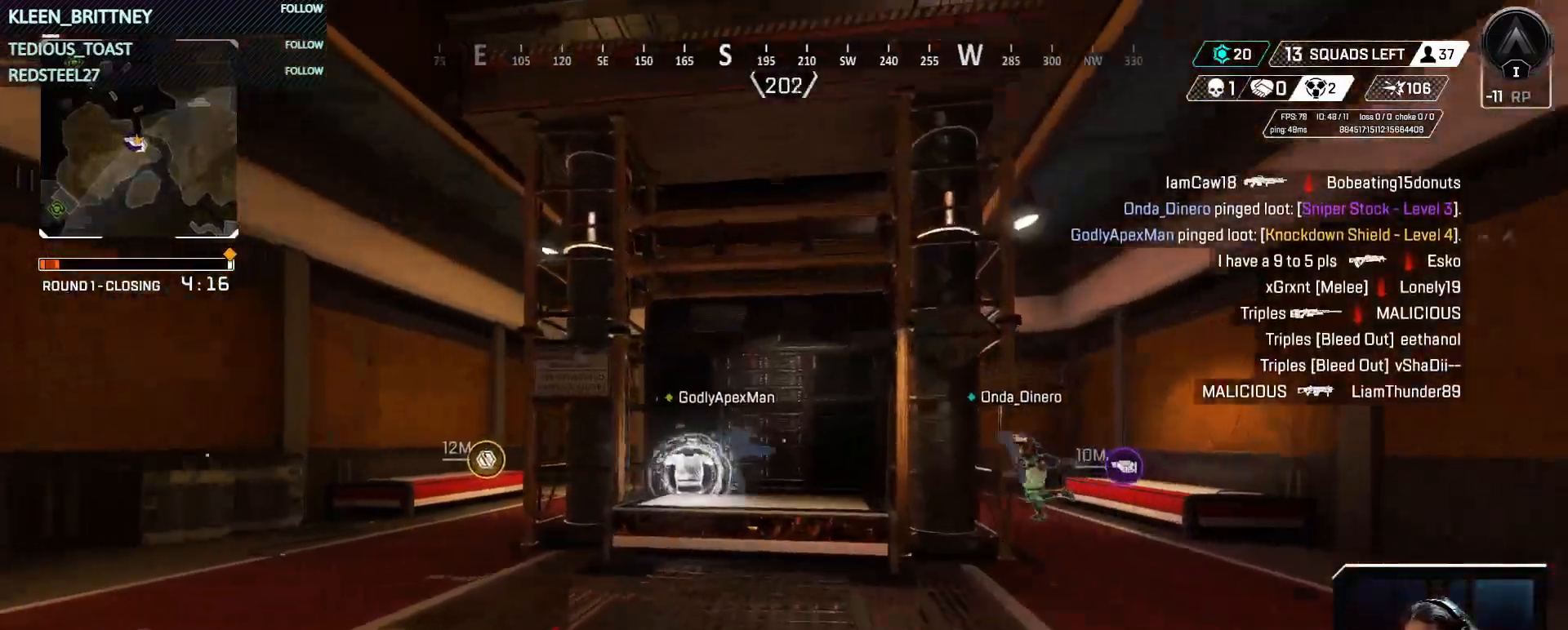
{"keys": ["w"], "mouse": [], "events": [[217, "t", "up"]]}
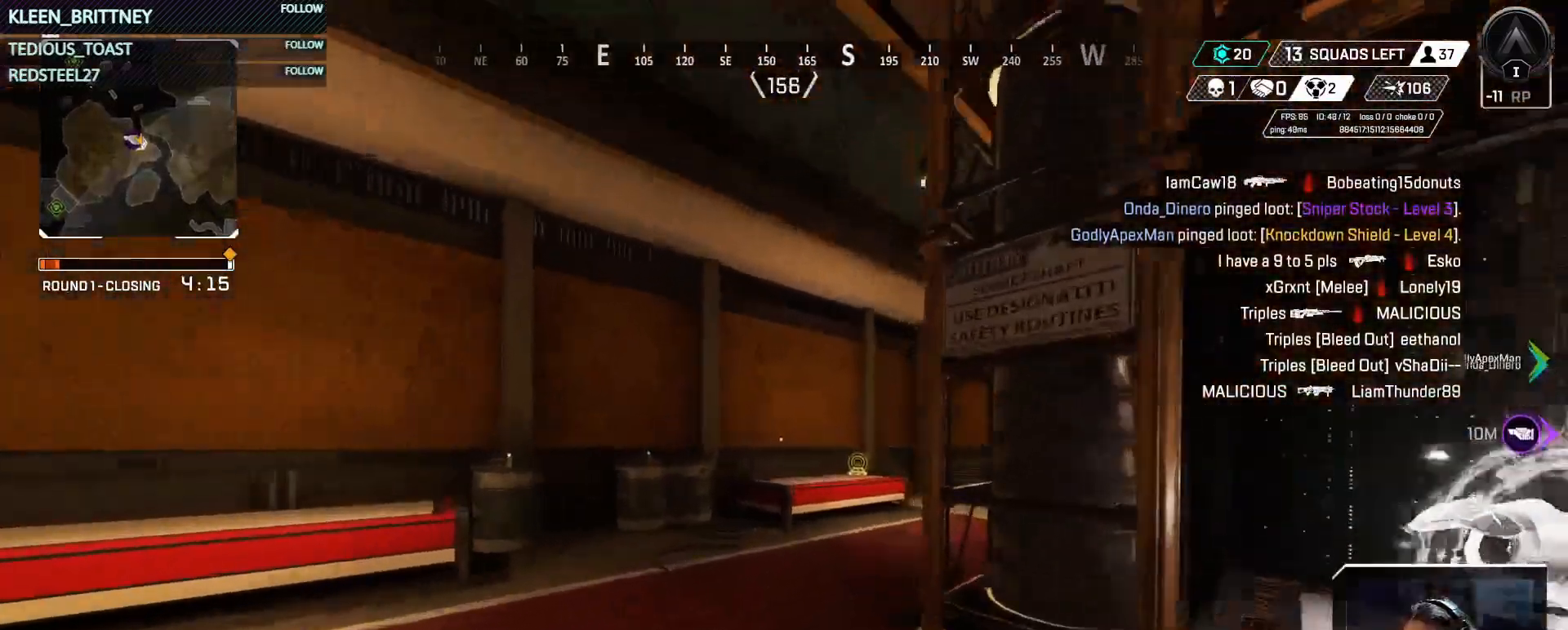
{"keys": [], "mouse": [], "events": [[50, "w", "up"], [233, "tab", "down"], [383, "tab", "up"]]}
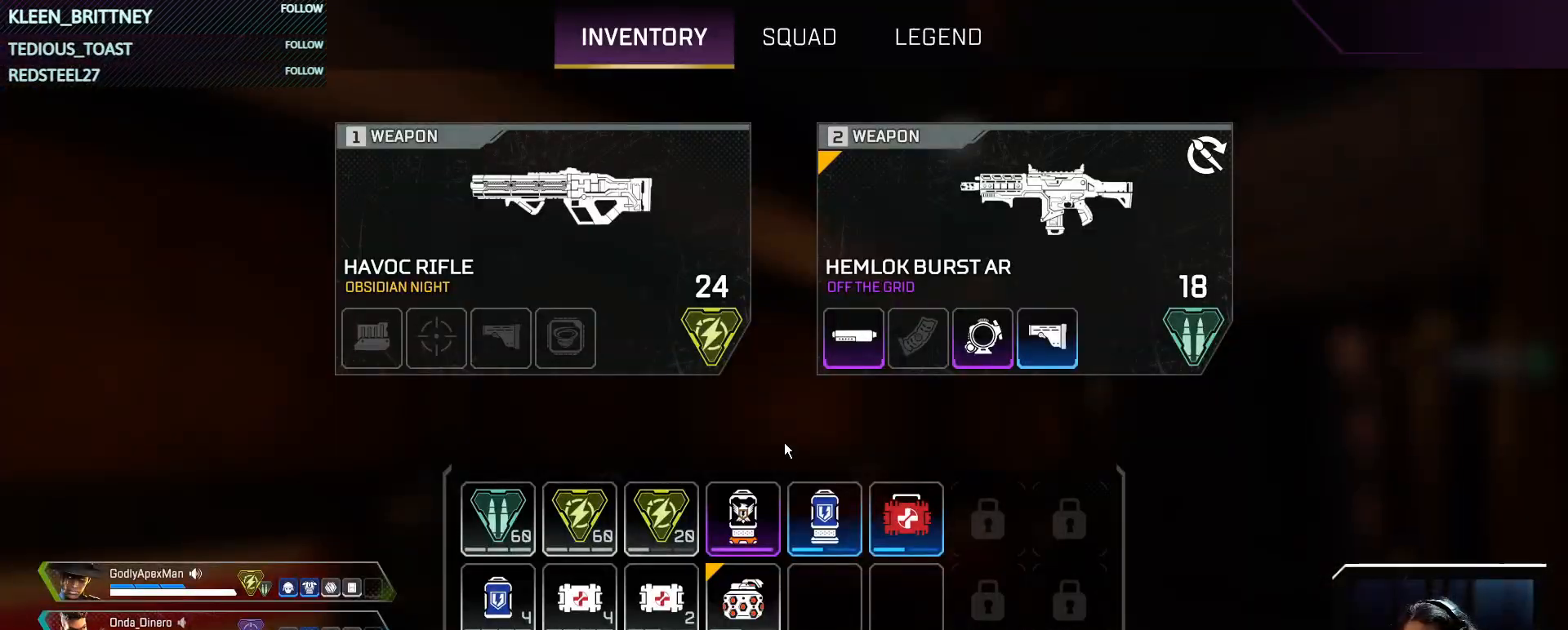
{"keys": [], "mouse": [], "events": [[117, "s", "down"], [250, "tab", "down"], [383, "tab", "up"], [483, "s", "up"]]}
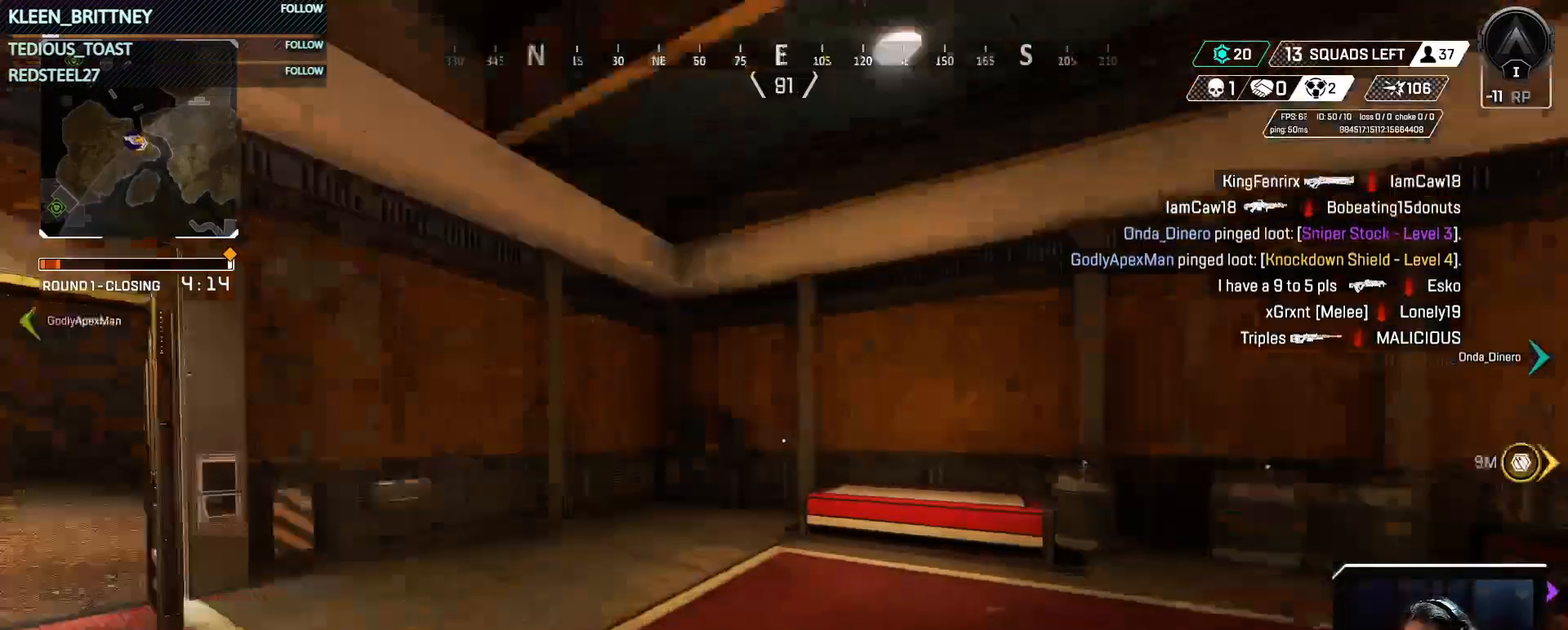
{"keys": ["w"], "mouse": [], "events": [[83, "w", "down"], [133, "shift", "down"], [217, "shift", "up"], [450, "mouse_wheel", "down"], [500, "mouse_wheel", "up"]]}
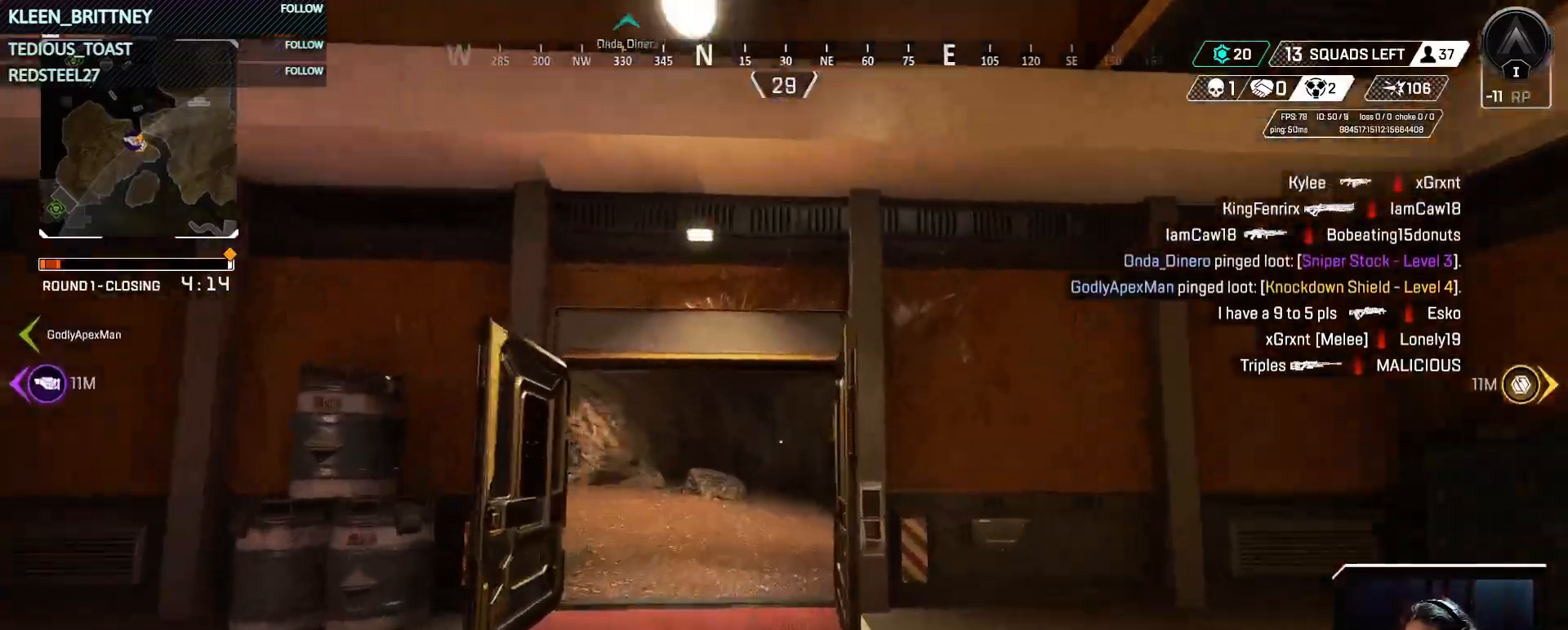
{"keys": ["w"], "mouse": [], "events": []}
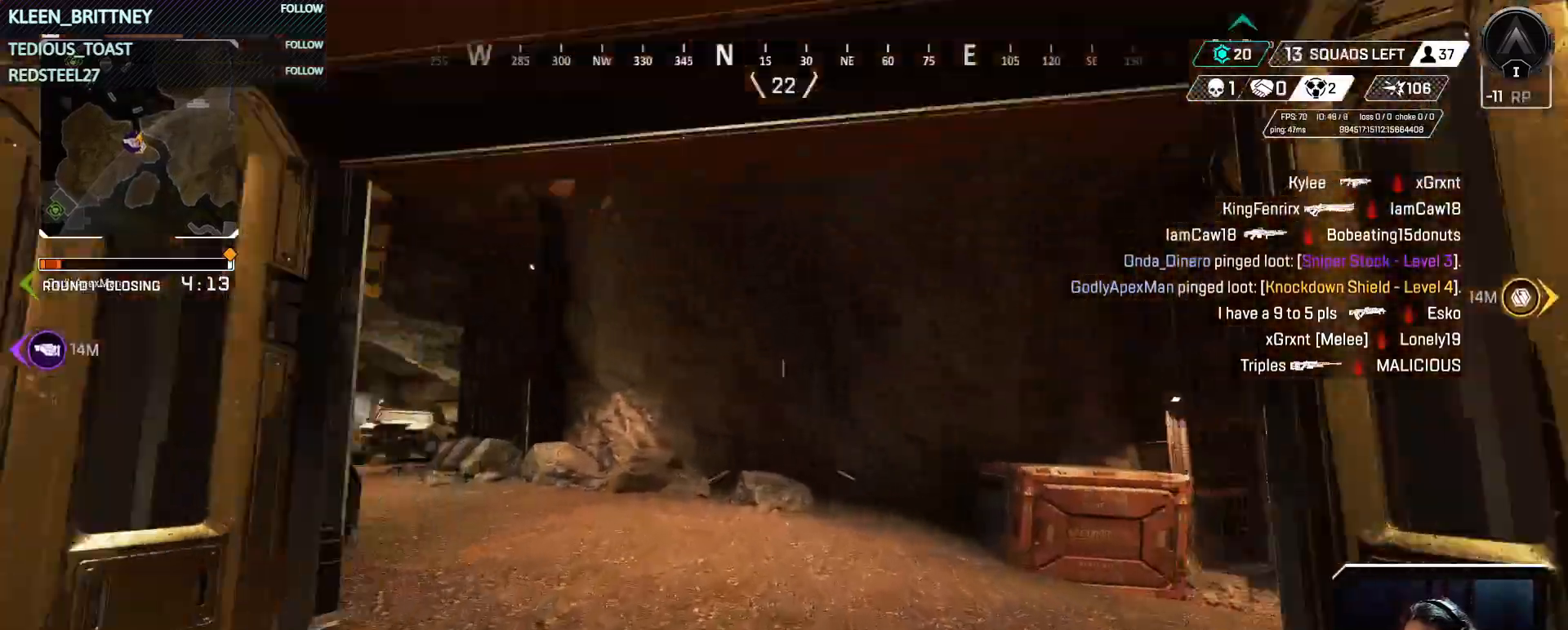
{"keys": ["w"], "mouse": [], "events": [[67, "r", "down"], [150, "r", "up"], [200, "r", "down"], [350, "r", "up"]]}
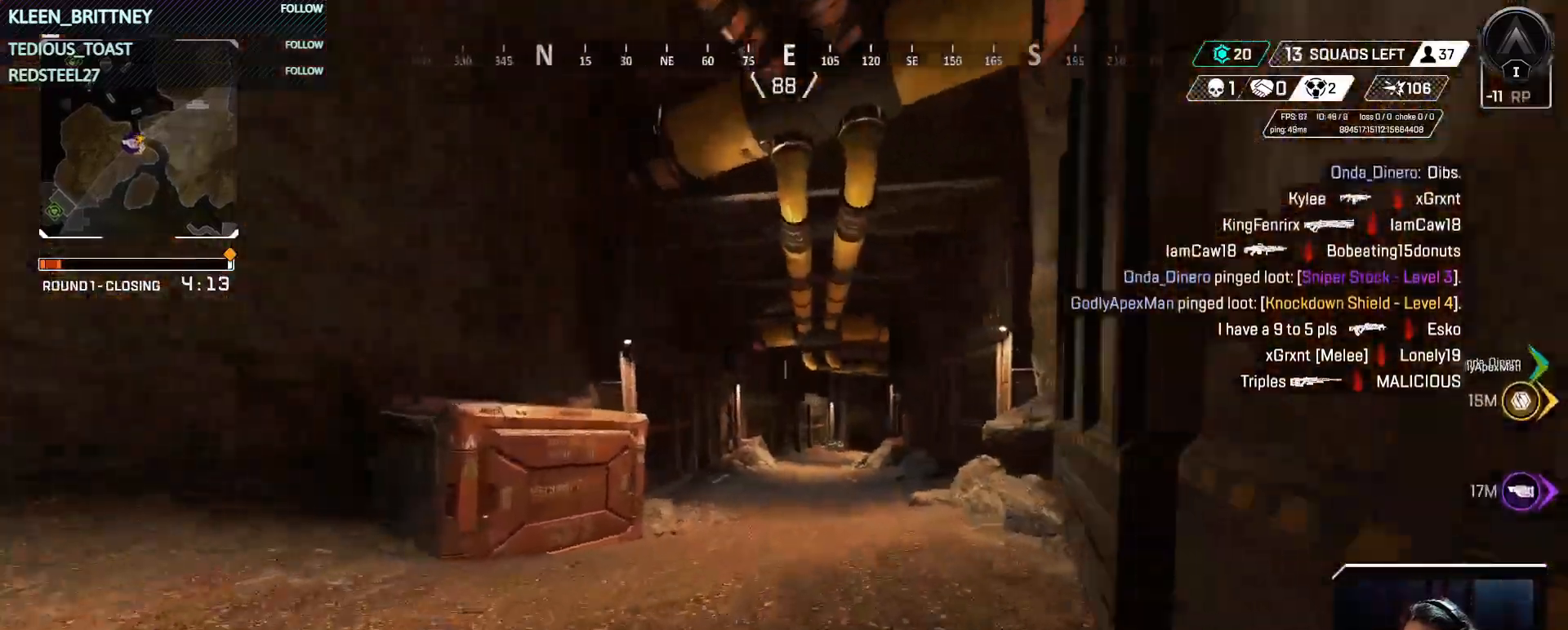
{"keys": ["w"], "mouse": [], "events": [[267, "3", "down"], [350, "3", "up"]]}
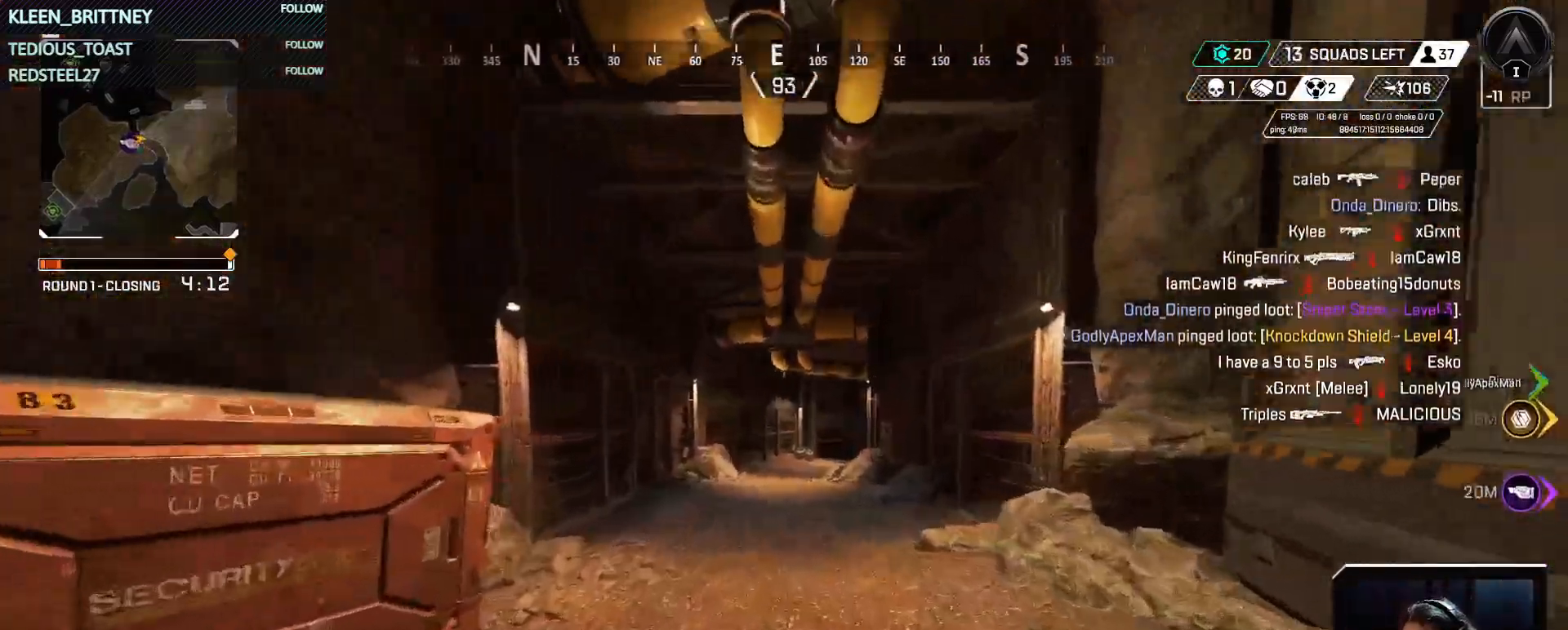
{"keys": ["ctrl", "w"], "mouse": [], "events": [[50, "ctrl", "down"]]}
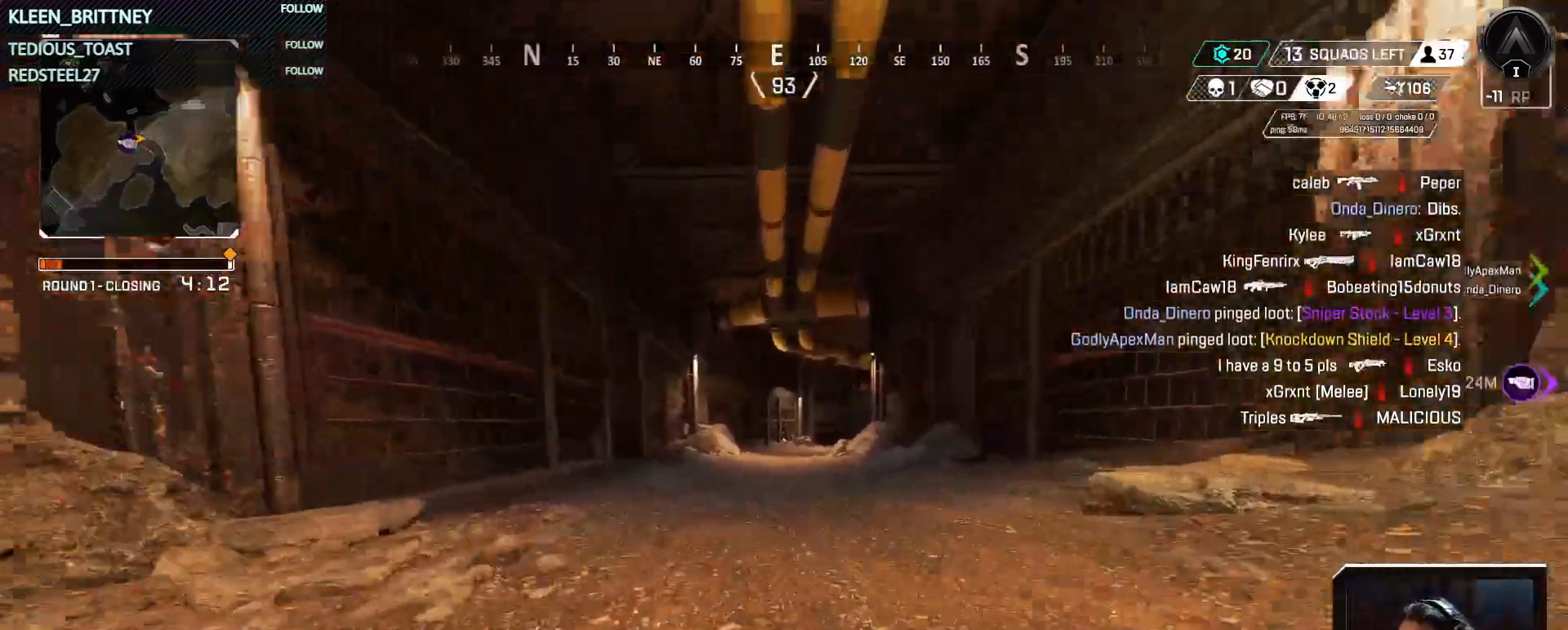
{"keys": ["w"], "mouse": [], "events": [[50, "space", "down"], [250, "space", "up"], [350, "ctrl", "up"], [350, "d", "down"], [500, "d", "up"]]}
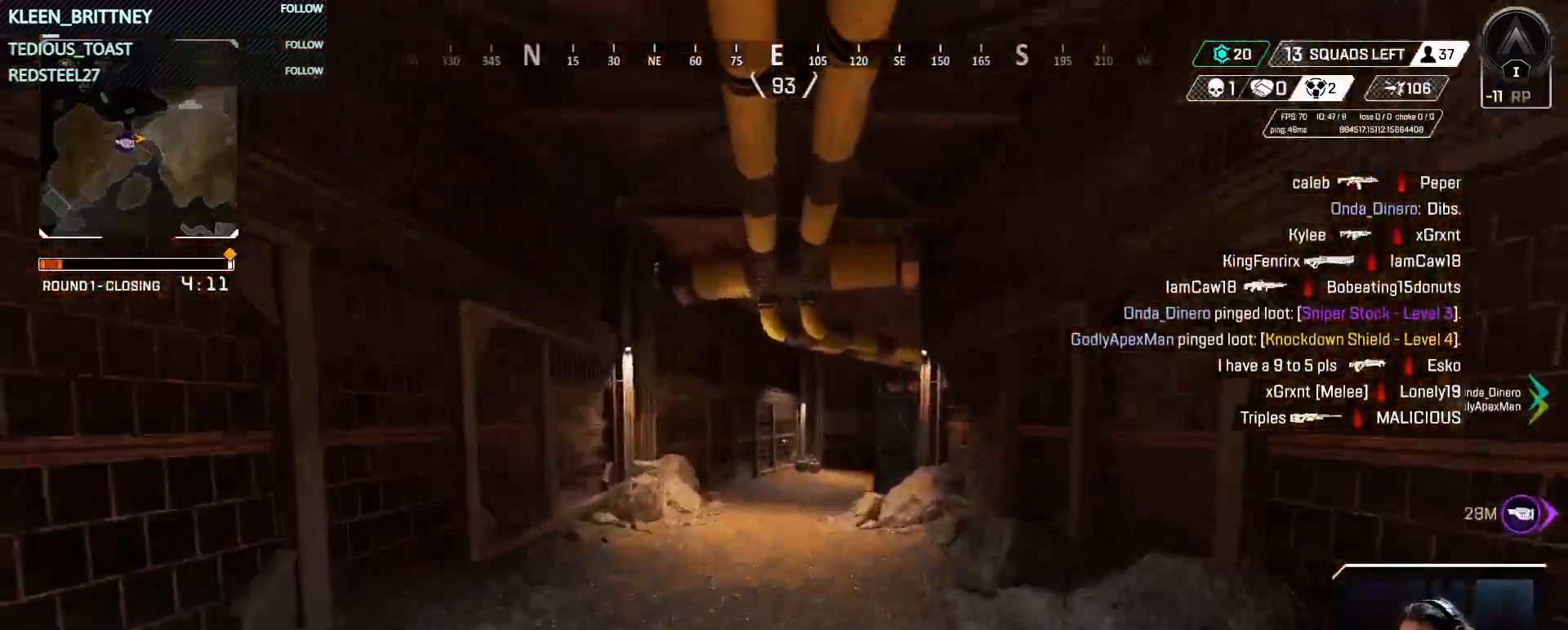
{"keys": ["w"], "mouse": [], "events": [[33, "shift", "down"], [117, "shift", "up"]]}
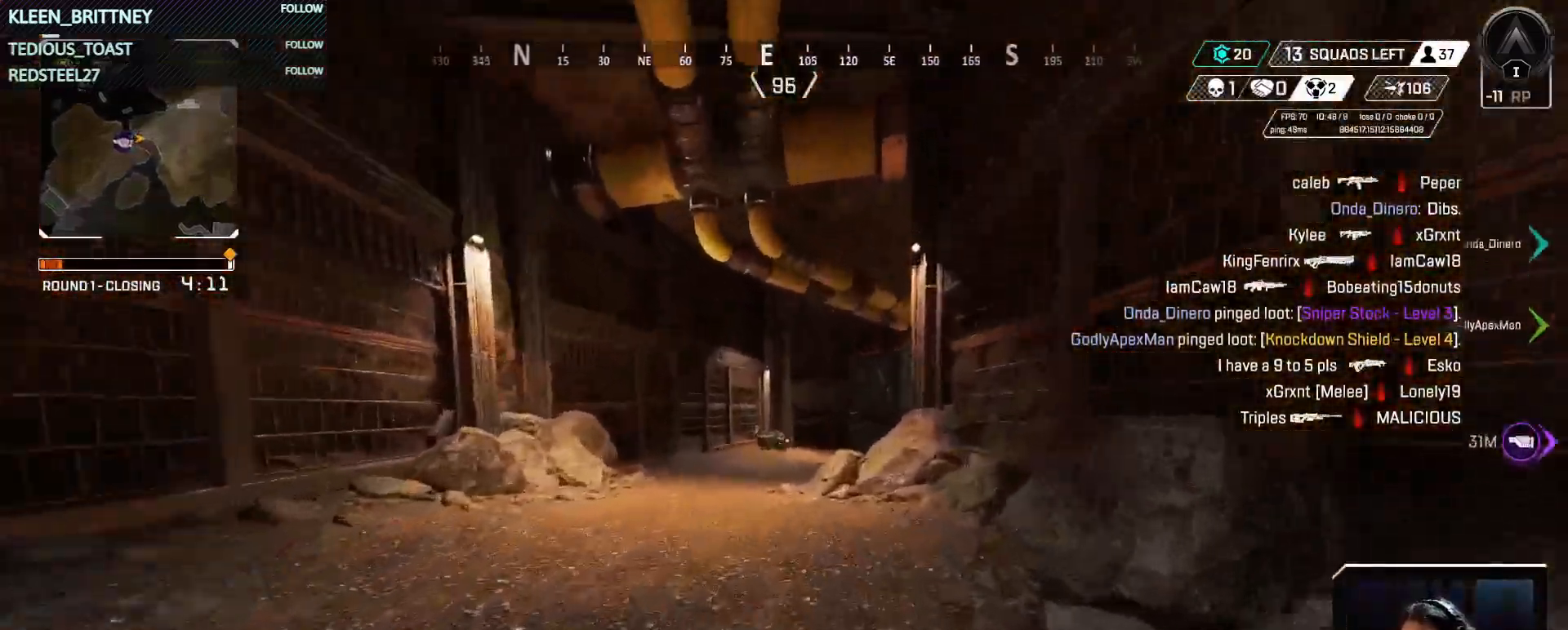
{"keys": ["w"], "mouse": [], "events": []}
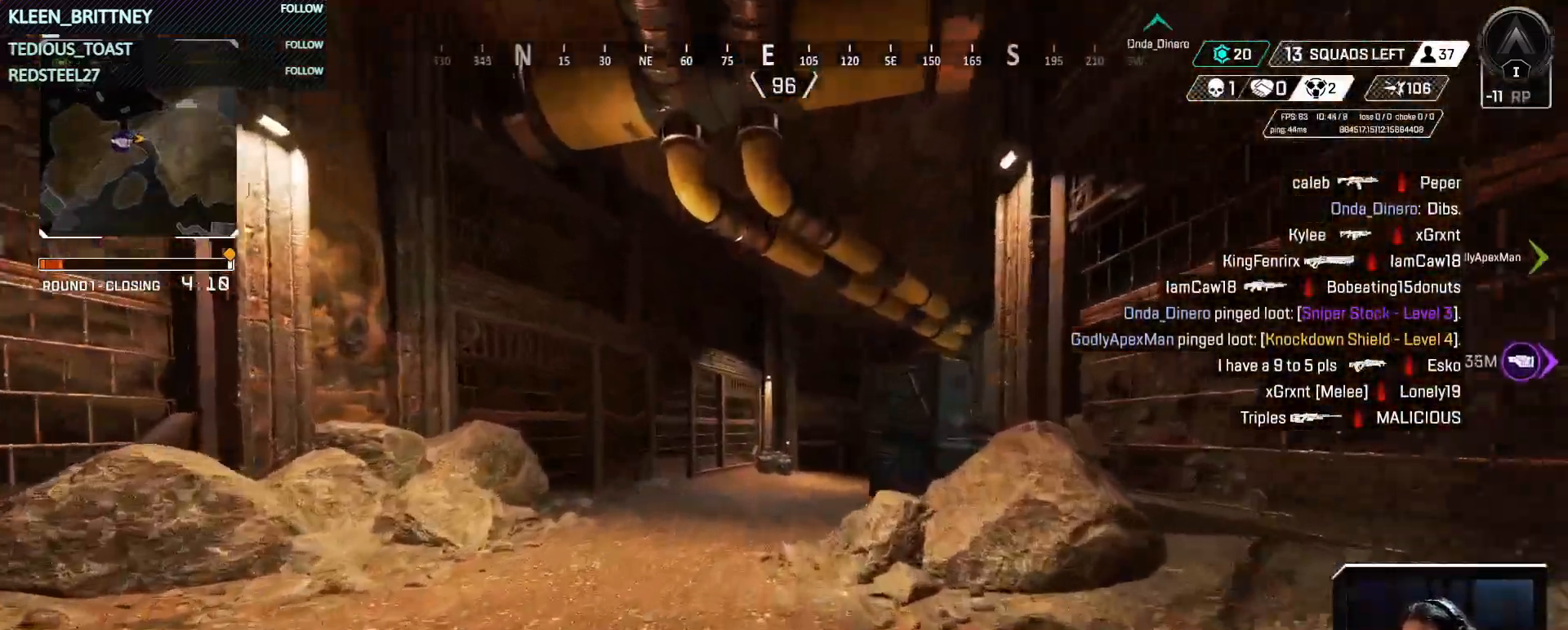
{"keys": ["space", "w"], "mouse": [], "events": [[433, "space", "down"]]}
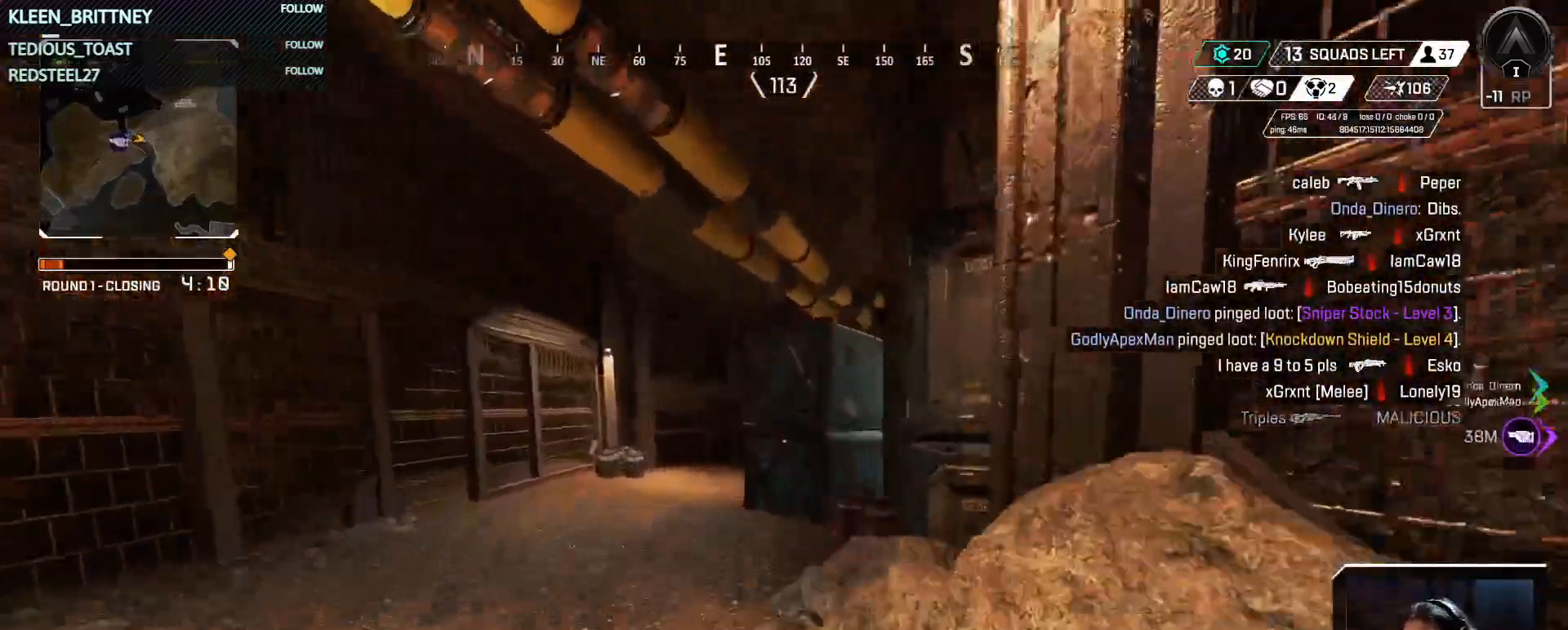
{"keys": ["w"], "mouse": [], "events": [[67, "space", "up"]]}
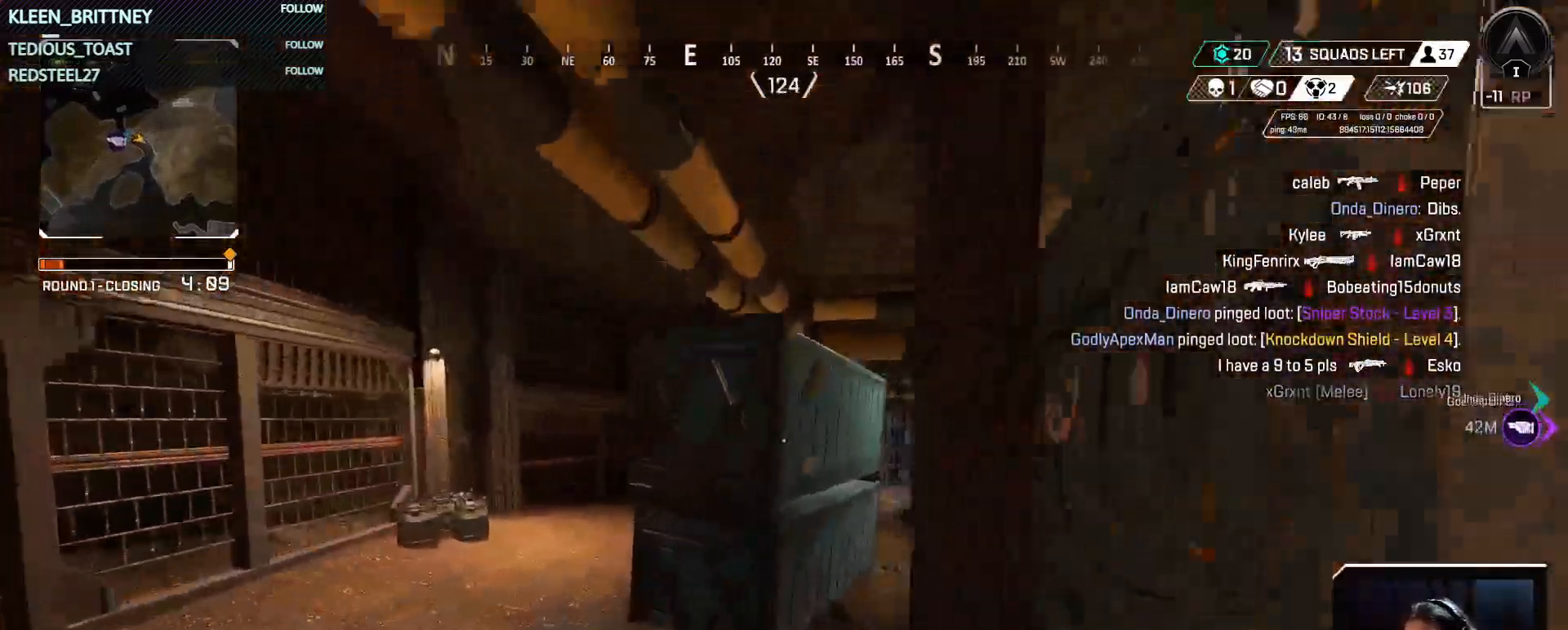
{"keys": ["d", "w"], "mouse": [], "events": [[233, "space", "down"], [367, "space", "up"], [467, "d", "down"]]}
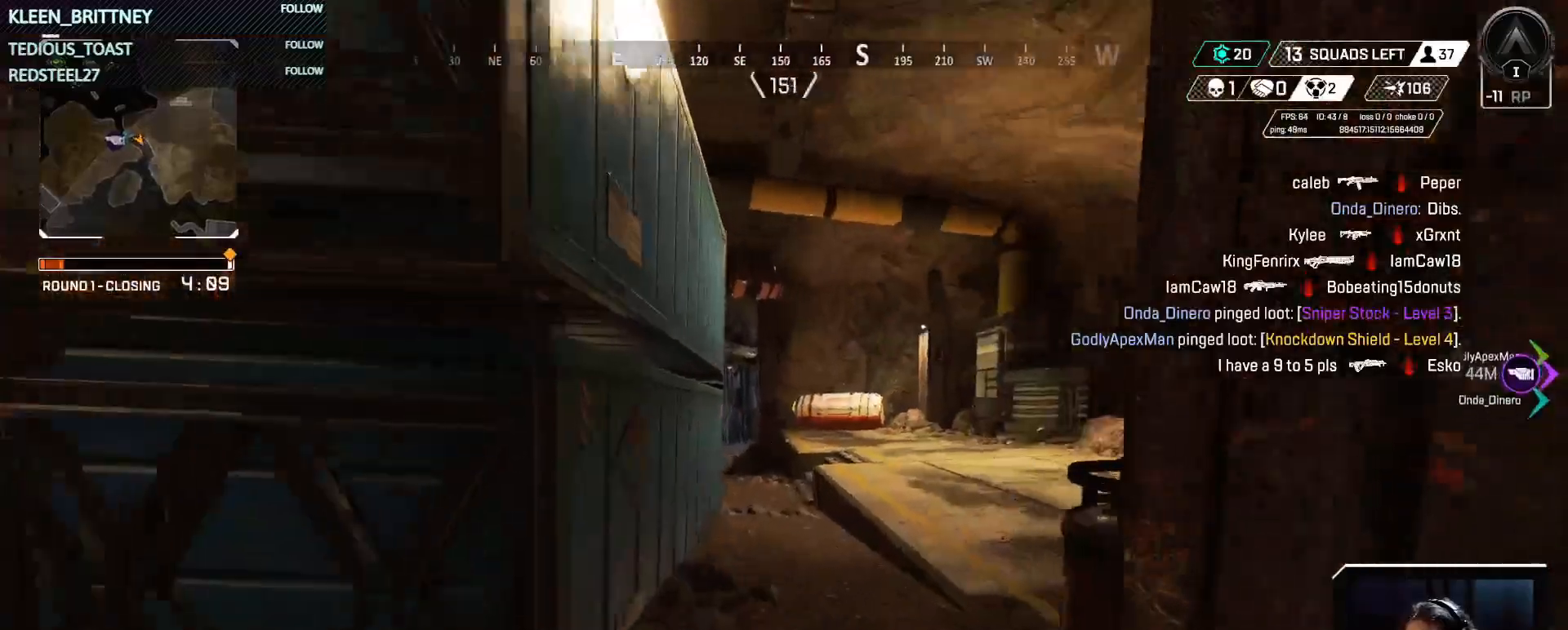
{"keys": ["w"], "mouse": [], "events": [[67, "d", "up"]]}
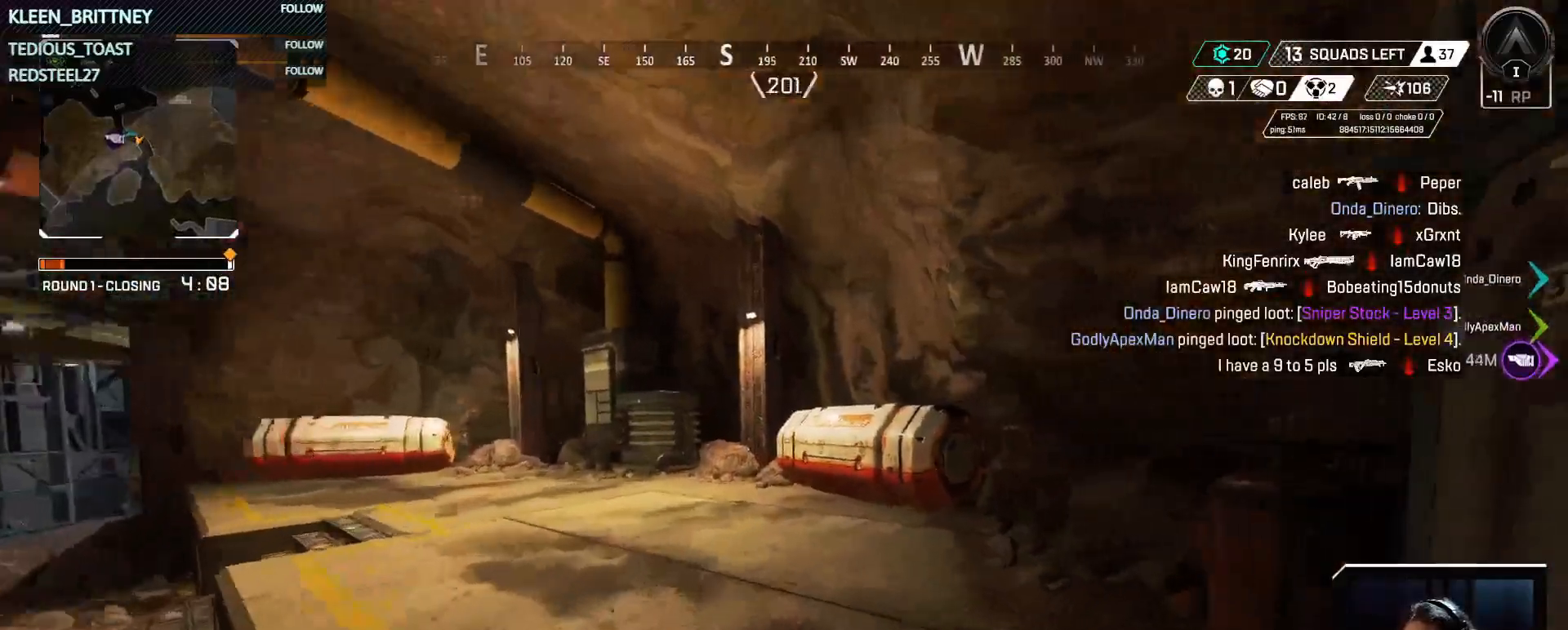
{"keys": ["w"], "mouse": [], "events": []}
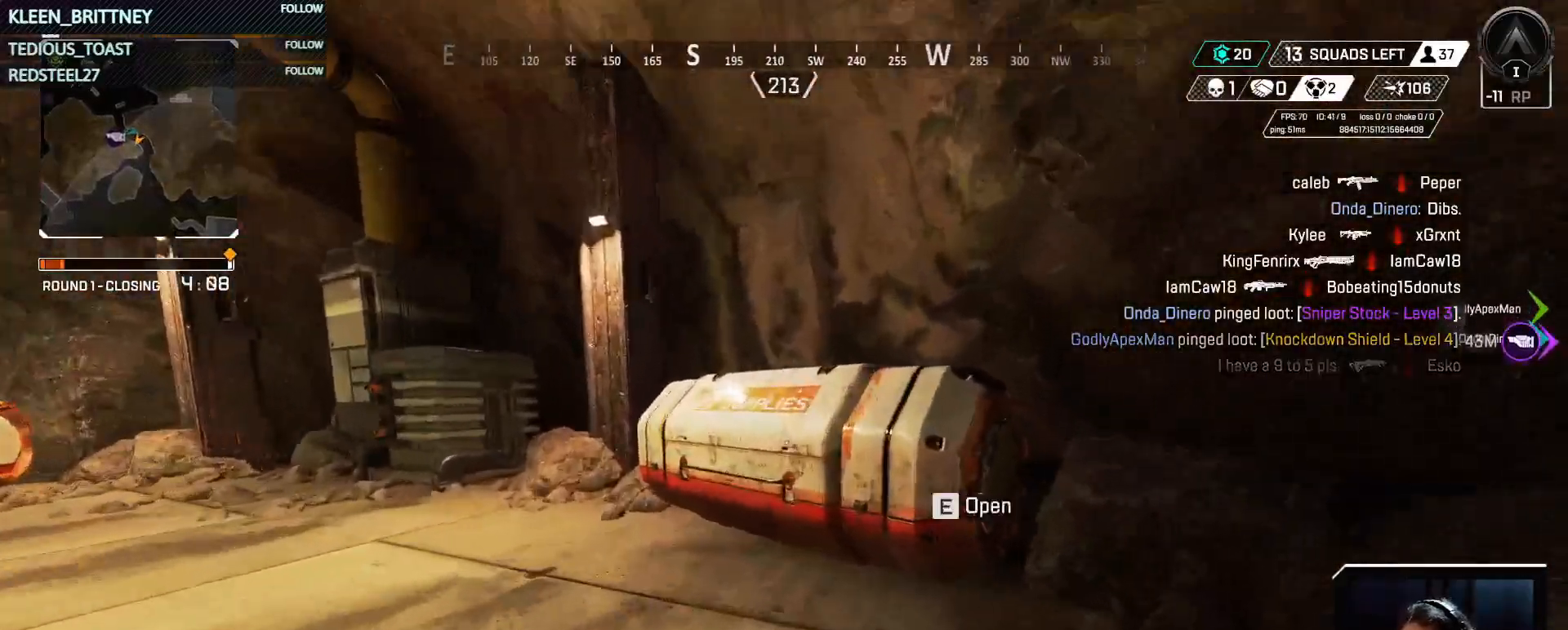
{"keys": [], "mouse": [], "events": [[67, "e", "down"], [150, "a", "down"], [150, "e", "up"], [150, "w", "up"], [300, "s", "down"], [350, "a", "up"], [483, "s", "up"]]}
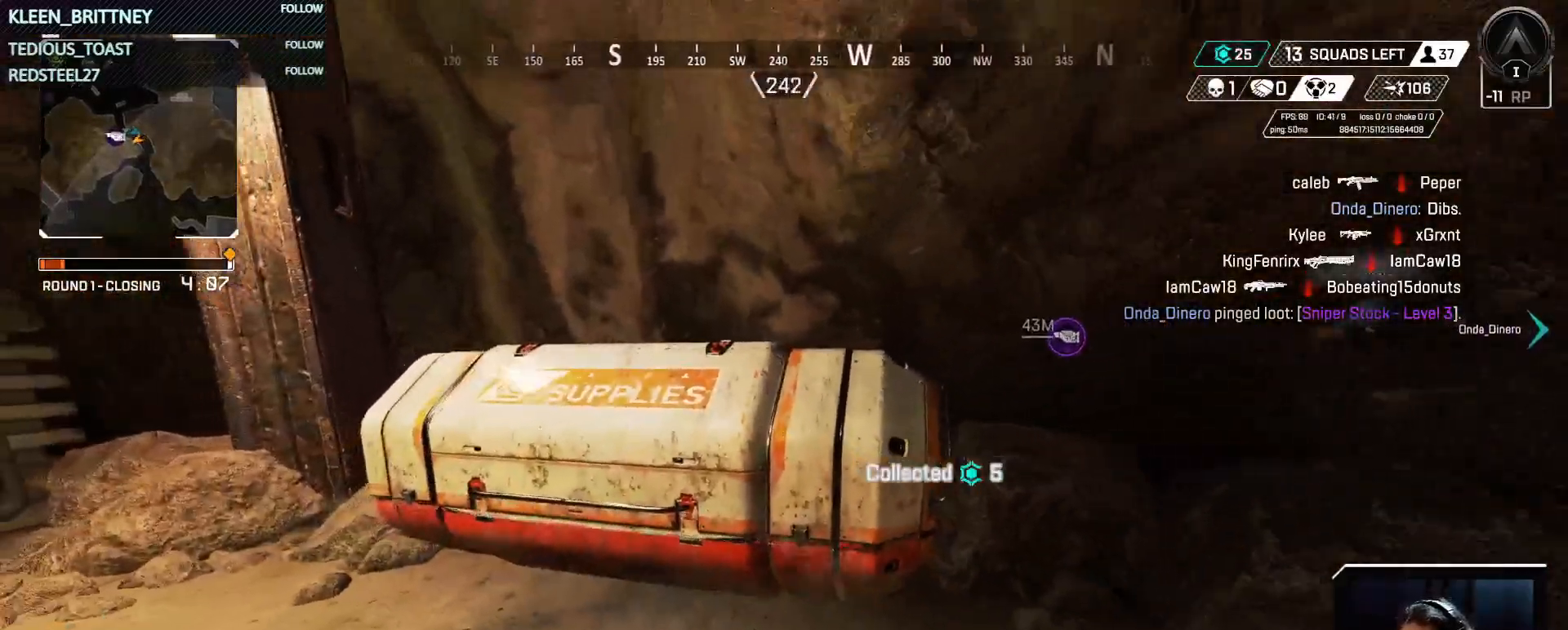
{"keys": [], "mouse": [], "events": [[167, "w", "down"], [367, "w", "up"]]}
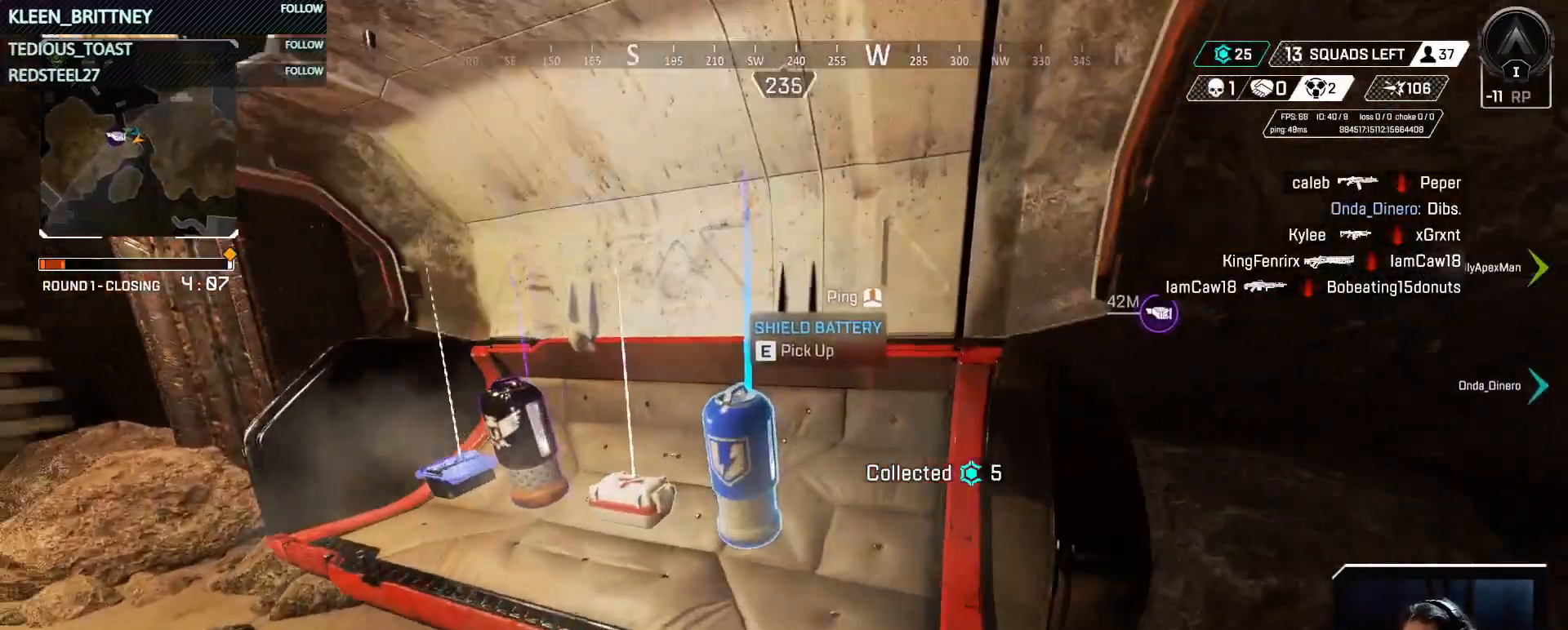
{"keys": [], "mouse": [], "events": [[133, "e", "down"], [233, "e", "up"], [283, "a", "down"], [283, "w", "down"], [417, "a", "up"], [467, "w", "up"]]}
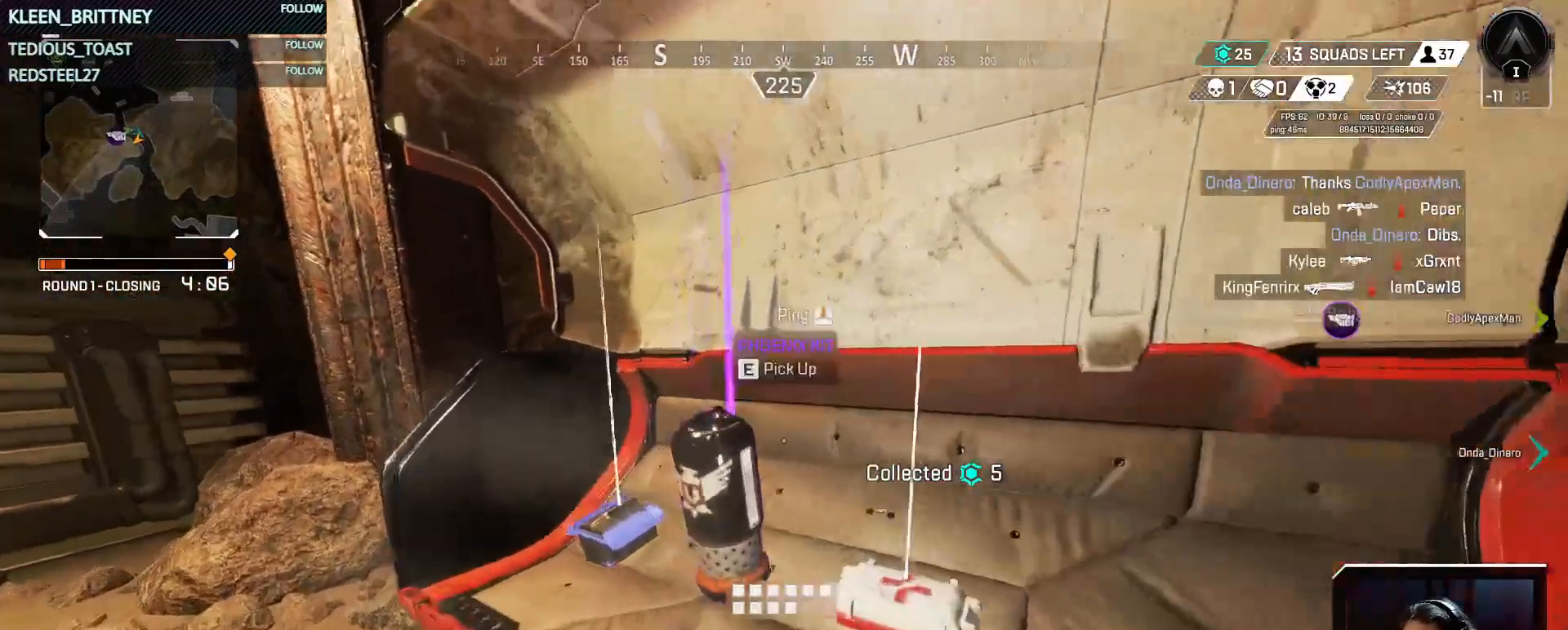
{"keys": [], "mouse": [], "events": []}
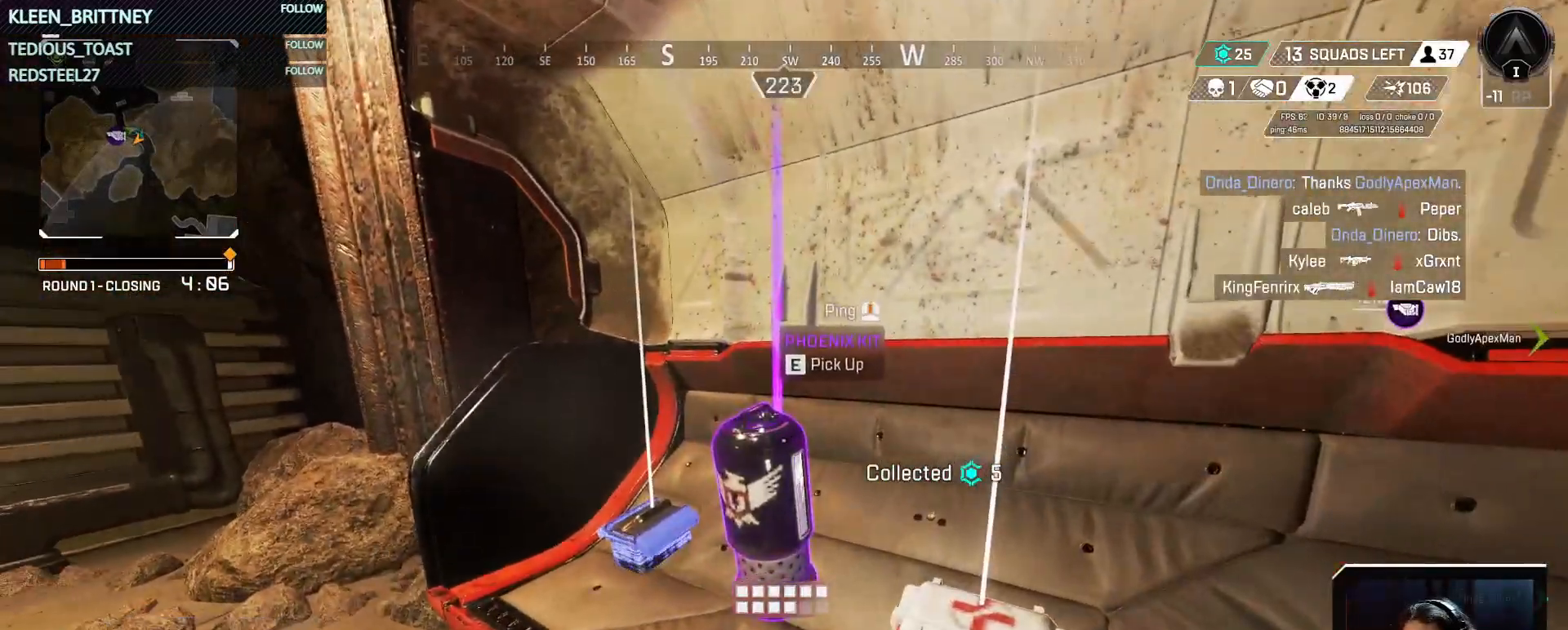
{"keys": ["w"], "mouse": [], "events": [[117, "mouse_wheel", "down"], [217, "mouse_wheel", "up"], [333, "w", "down"]]}
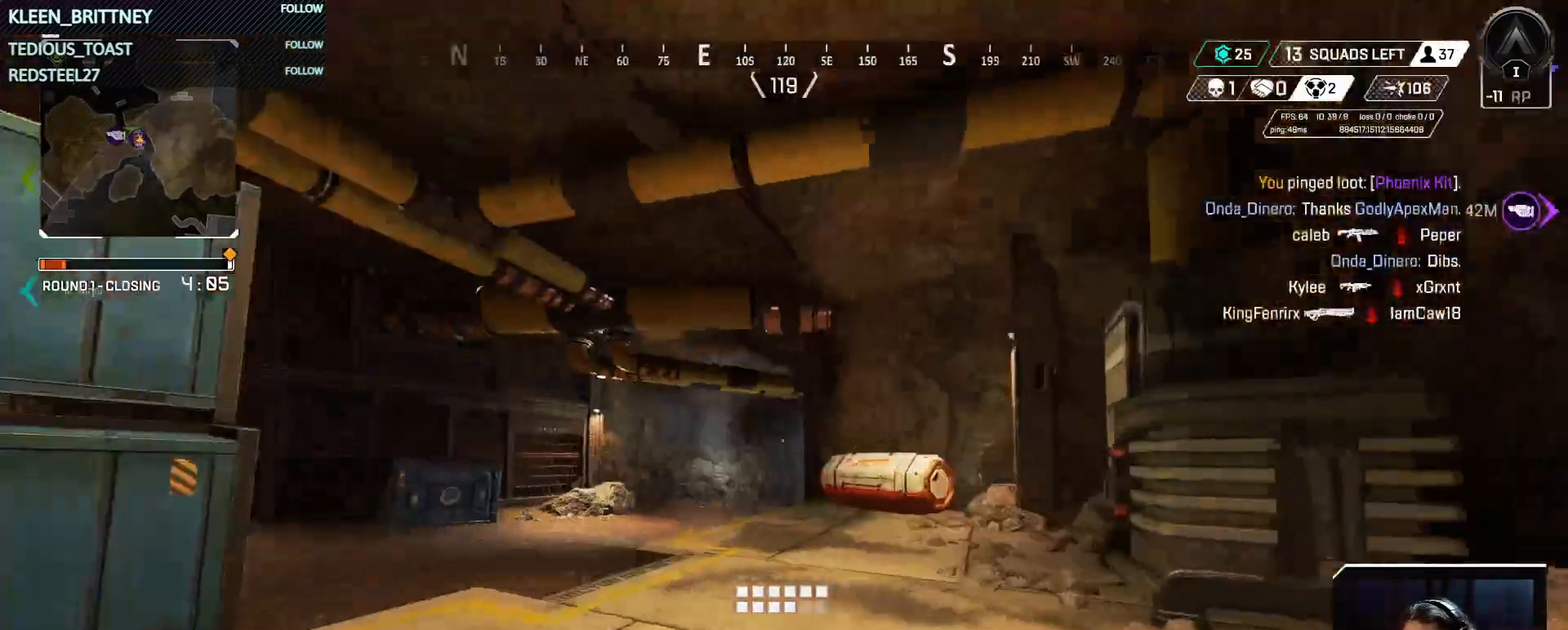
{"keys": ["w"], "mouse": [], "events": [[50, "tab", "down"], [183, "tab", "up"]]}
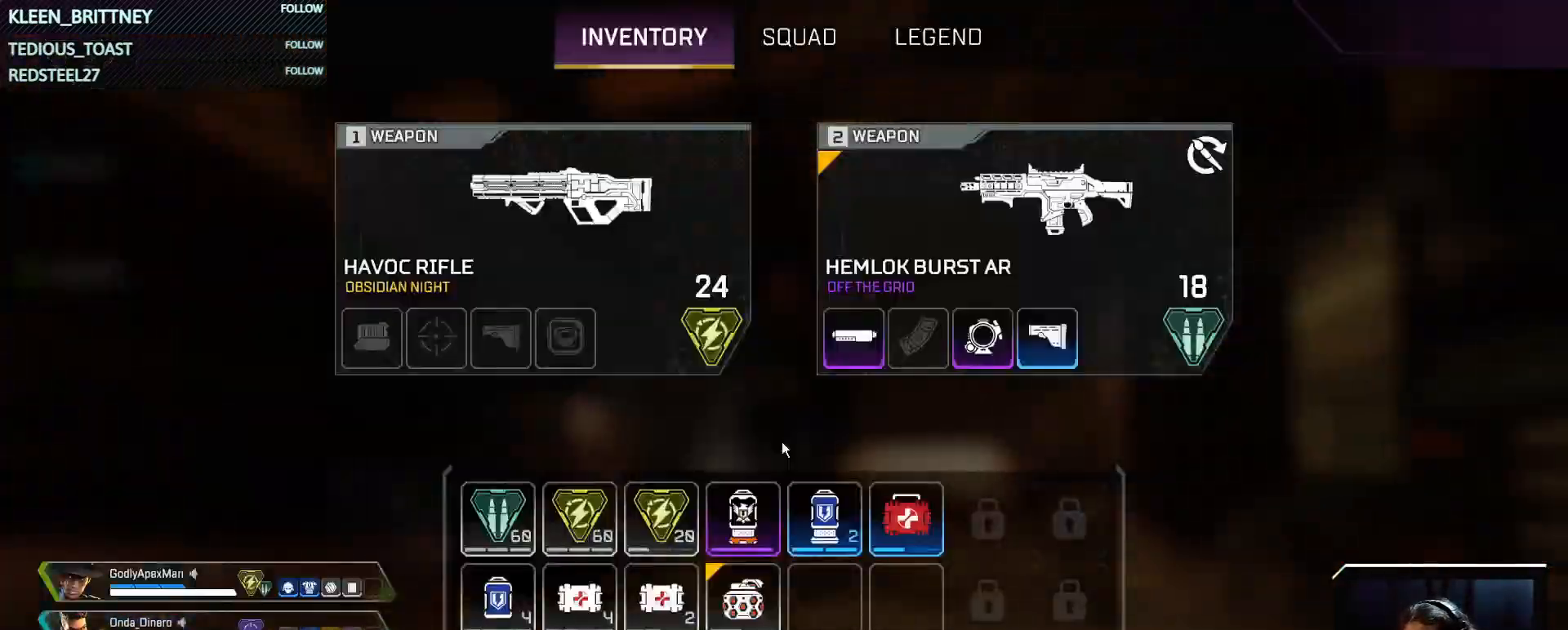
{"keys": ["w"], "mouse": [], "events": [[100, "tab", "down"], [250, "tab", "up"]]}
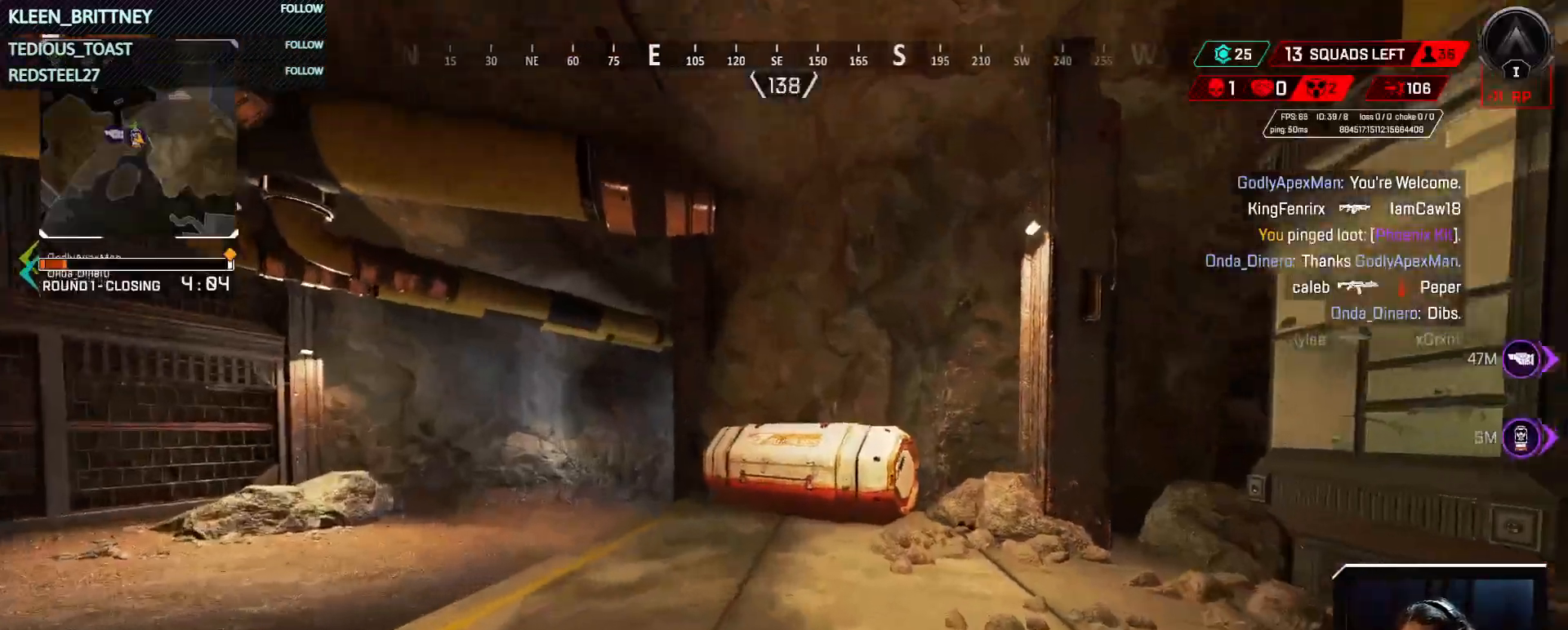
{"keys": ["w"], "mouse": [], "events": [[33, "shift", "down"], [133, "shift", "up"]]}
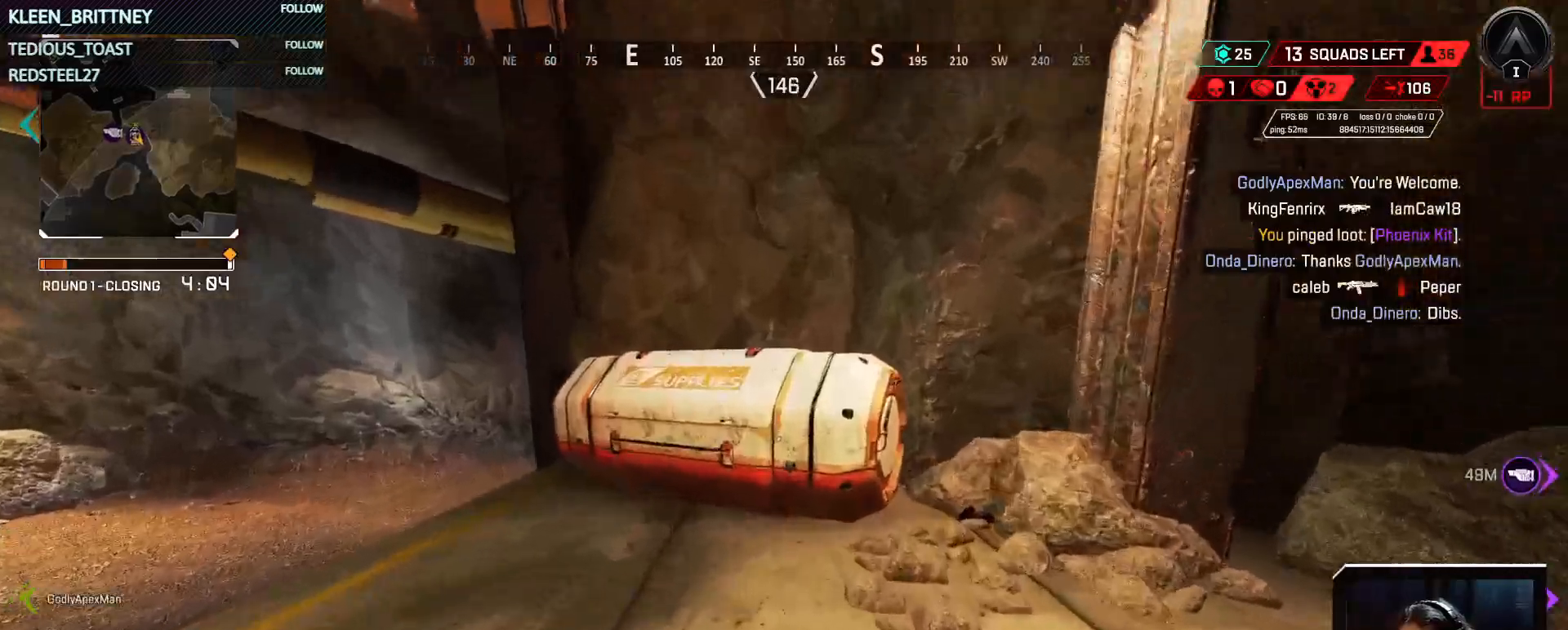
{"keys": ["a"], "mouse": [], "events": [[100, "e", "down"], [233, "e", "up"], [233, "w", "up"], [333, "a", "down"]]}
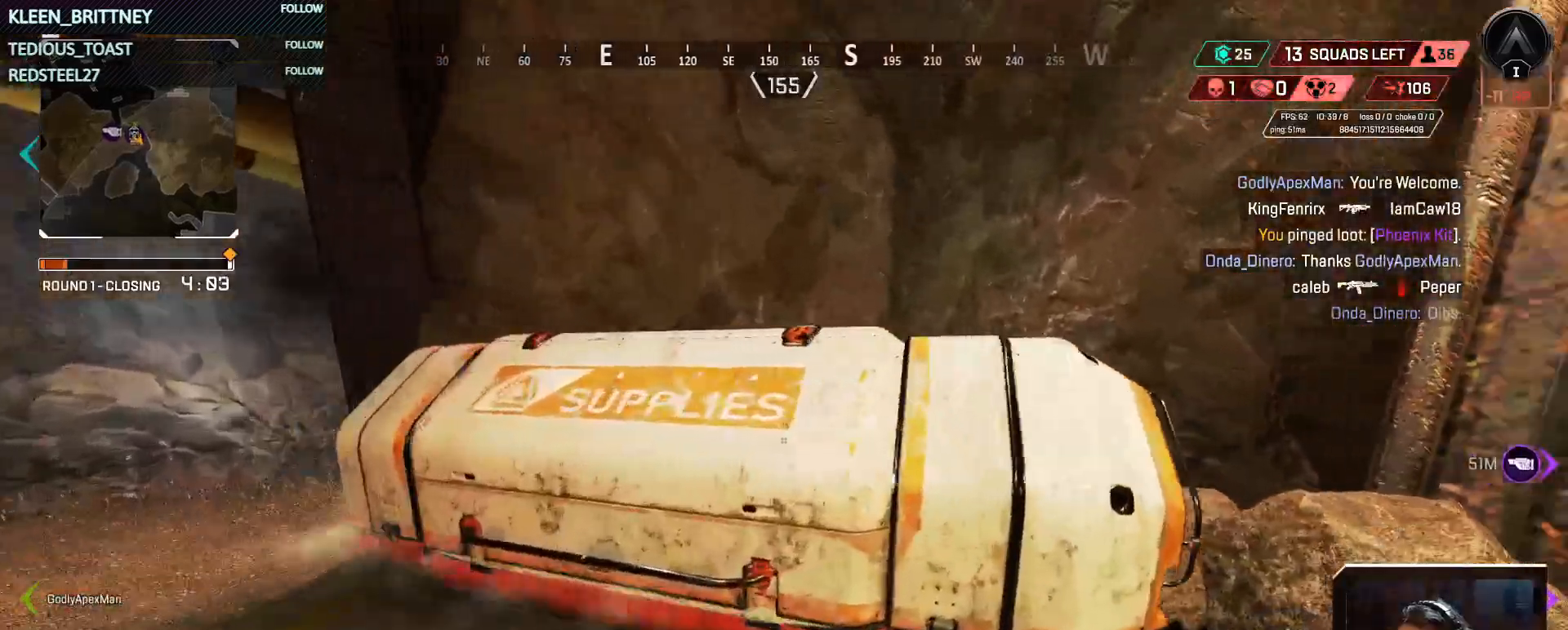
{"keys": [], "mouse": [], "events": [[67, "a", "up"]]}
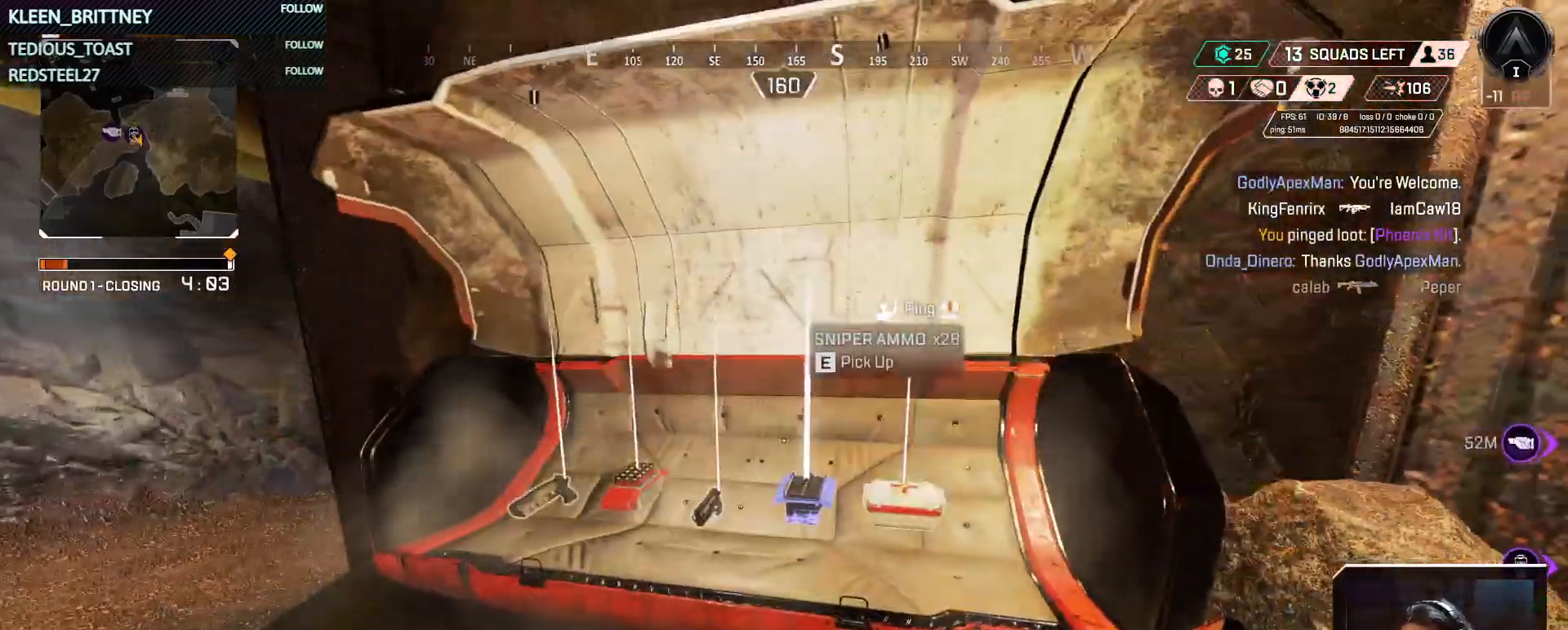
{"keys": ["a"], "mouse": [], "events": [[267, "a", "down"], [267, "w", "down"], [450, "w", "up"]]}